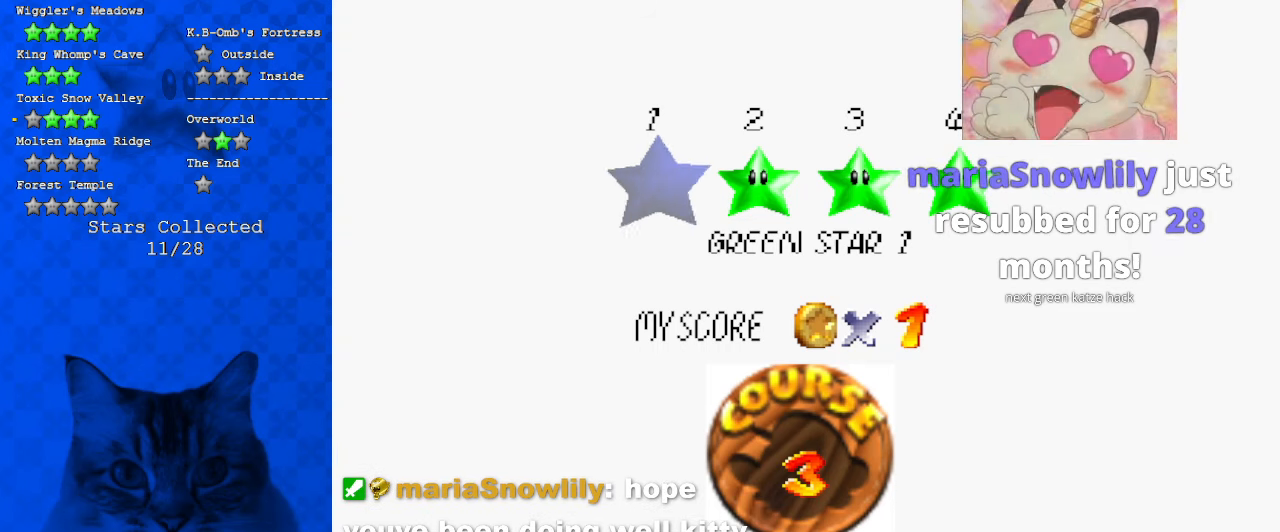
Gameplay with keyboard; each line is a JSON object with the keys held at the frame after it. "events" lists presses ("down") and releases ("up") of "a", "c", "ctrl", "d", "down", "left", "return", "right", "s", "shift", "up", "w", "x" and "y" between this image and that frame as [ms after this image, input, new state], when the widget could be followed in between. No other keys are recorded. Mouse input is not recorded.
{"keys": ["s"], "events": [[234, "a", "down"], [400, "a", "up"], [467, "s", "down"]]}
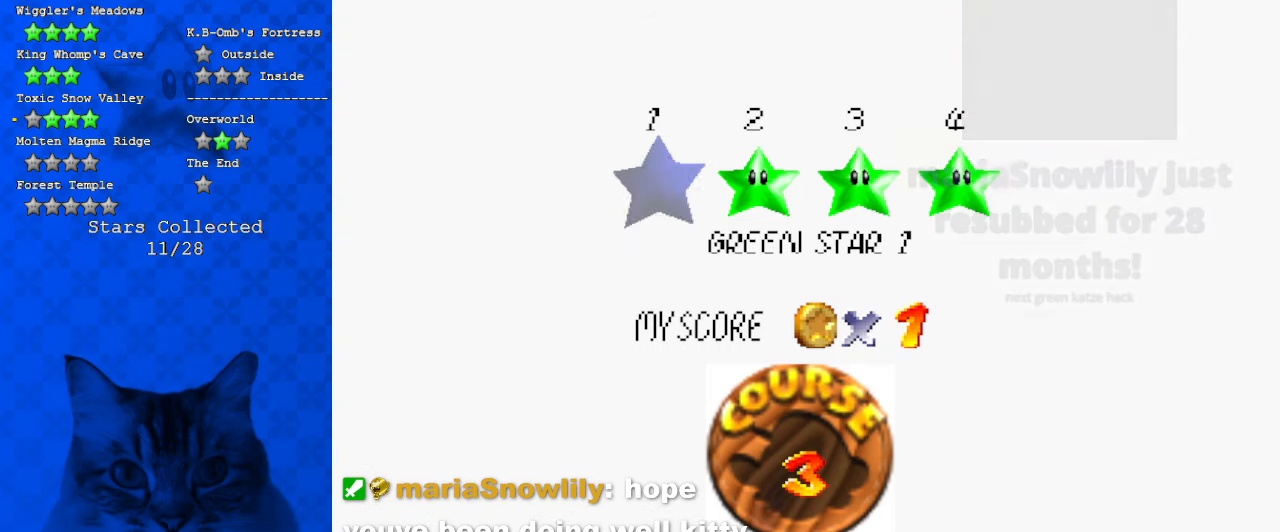
{"keys": [], "events": [[100, "s", "up"]]}
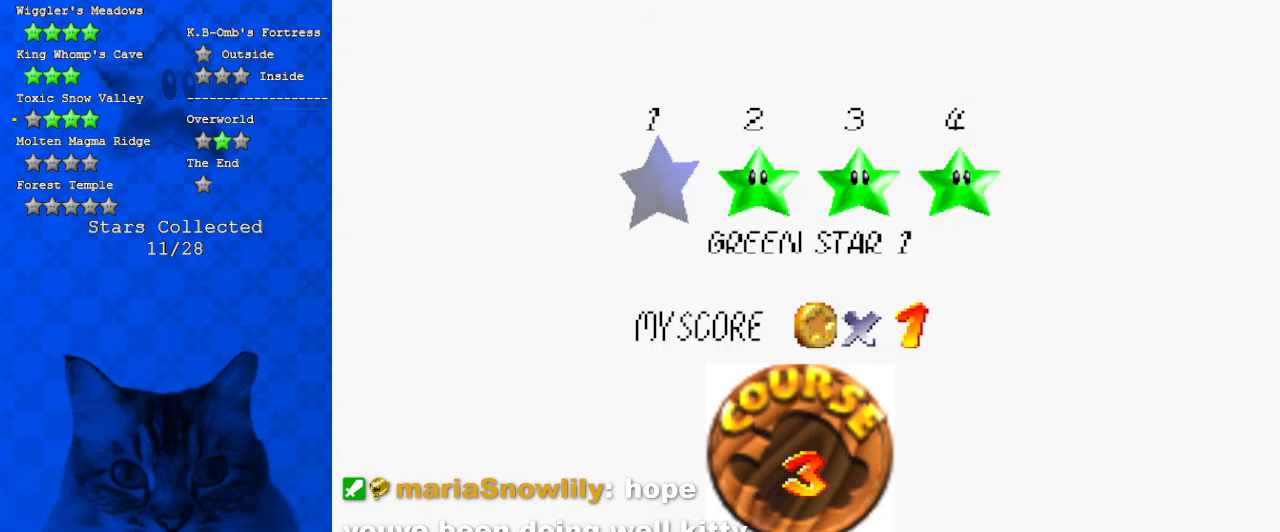
{"keys": ["a"], "events": [[400, "a", "down"]]}
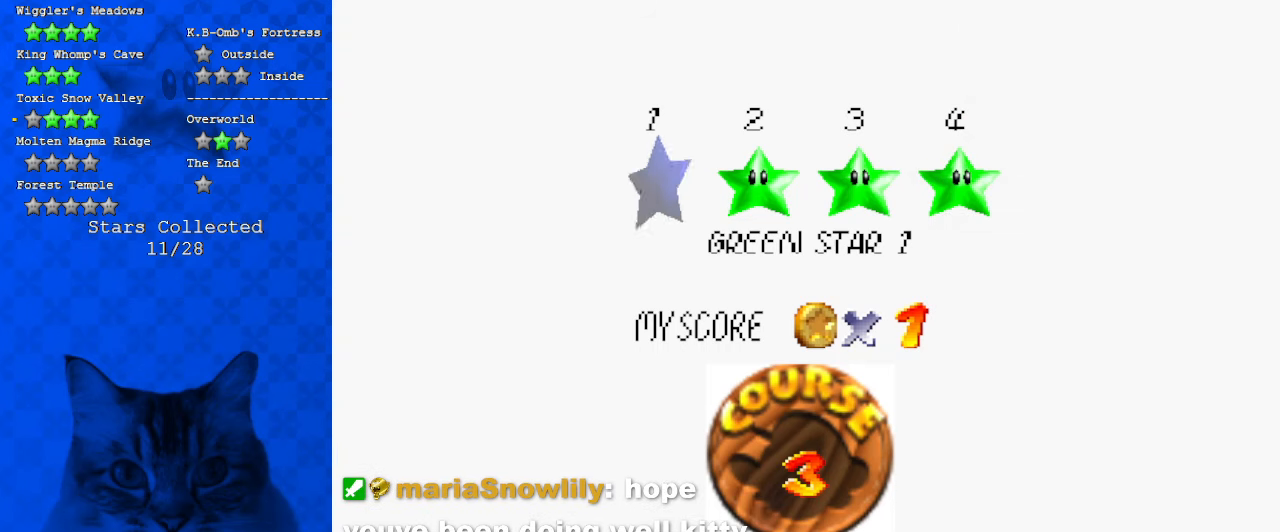
{"keys": [], "events": [[67, "a", "up"]]}
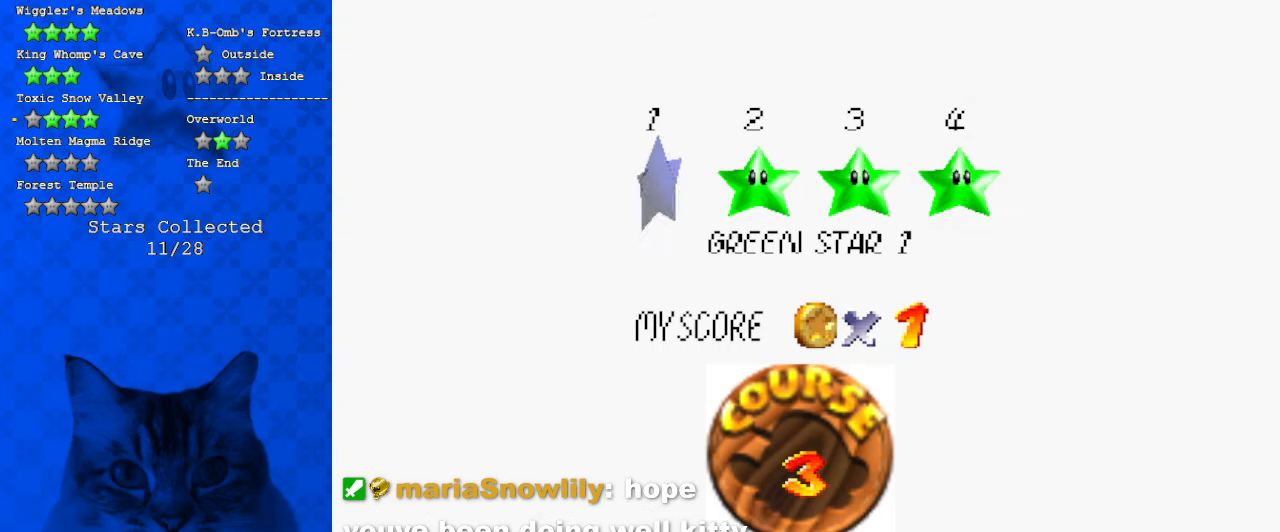
{"keys": [], "events": []}
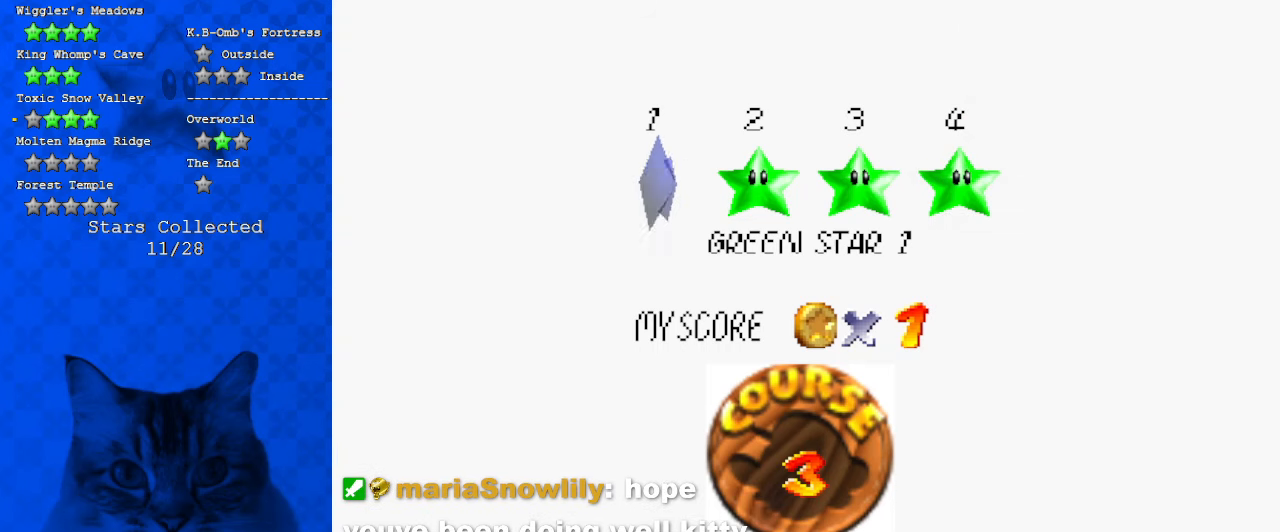
{"keys": [], "events": []}
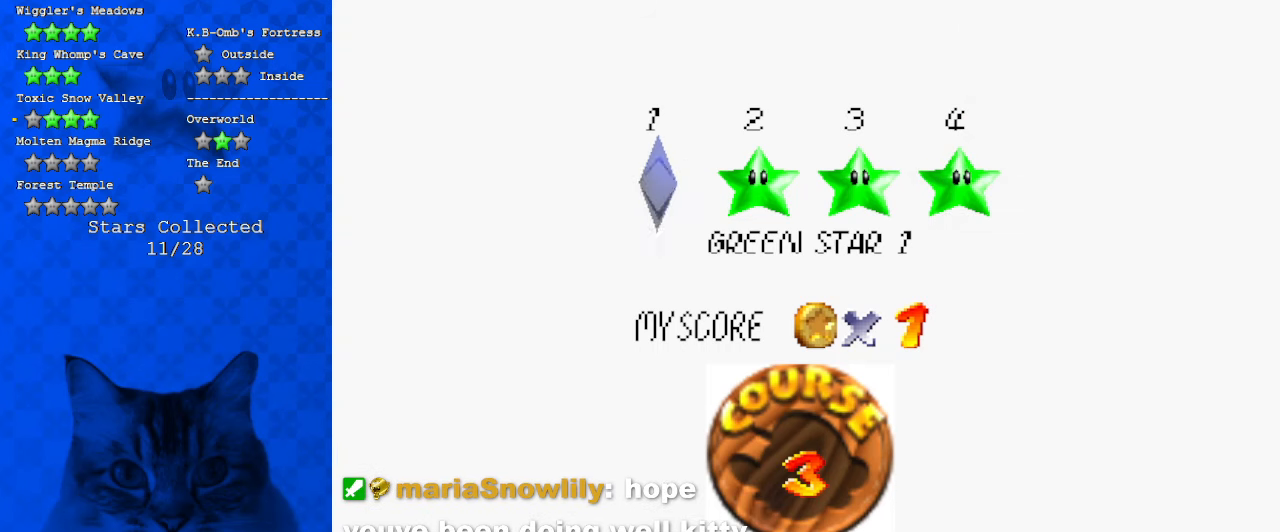
{"keys": [], "events": []}
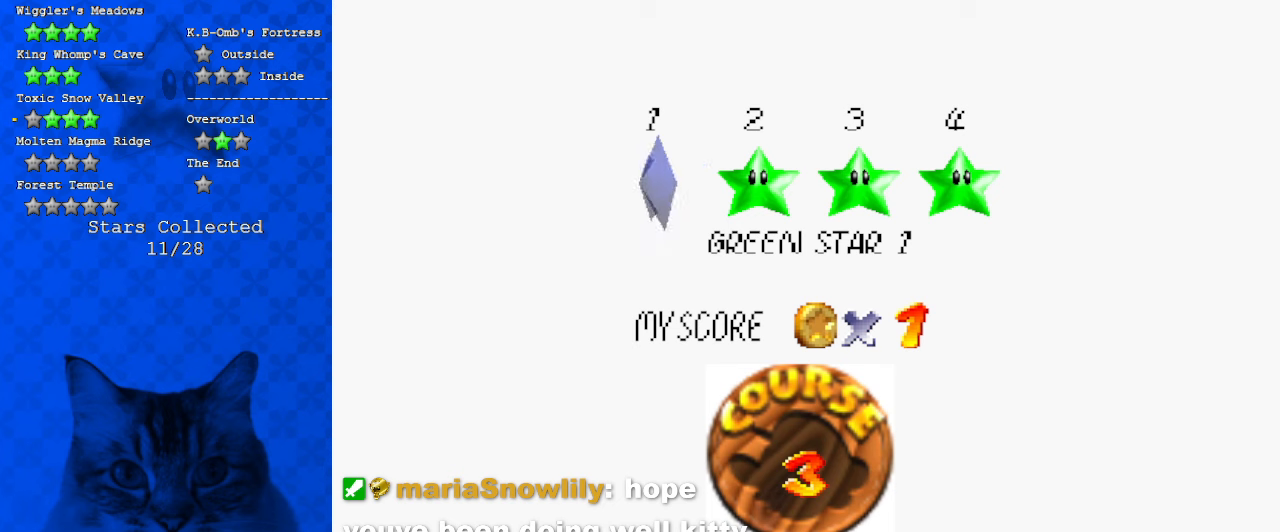
{"keys": [], "events": []}
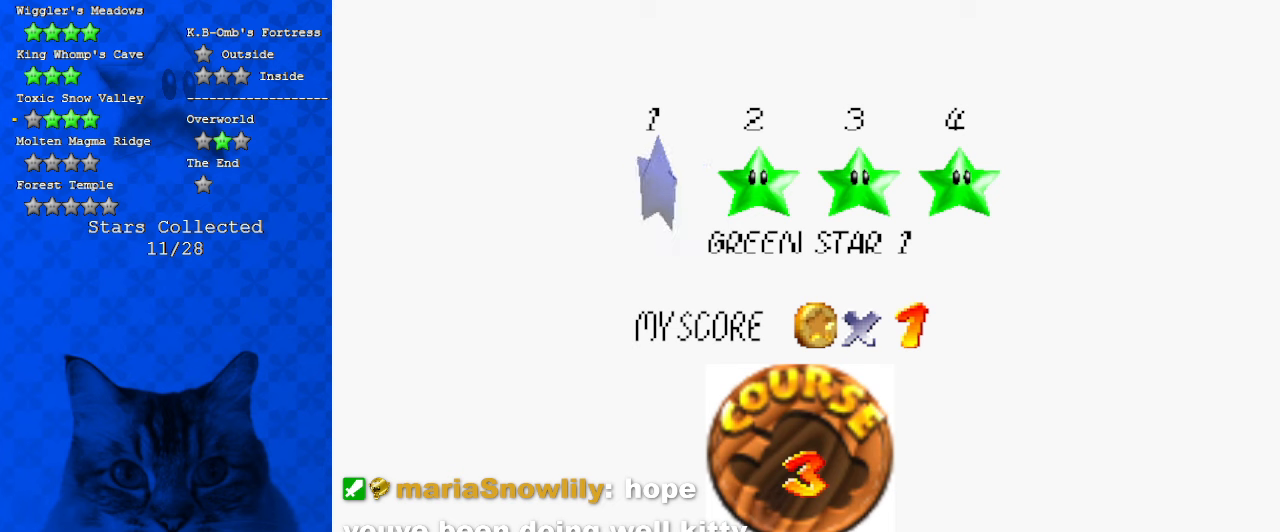
{"keys": [], "events": []}
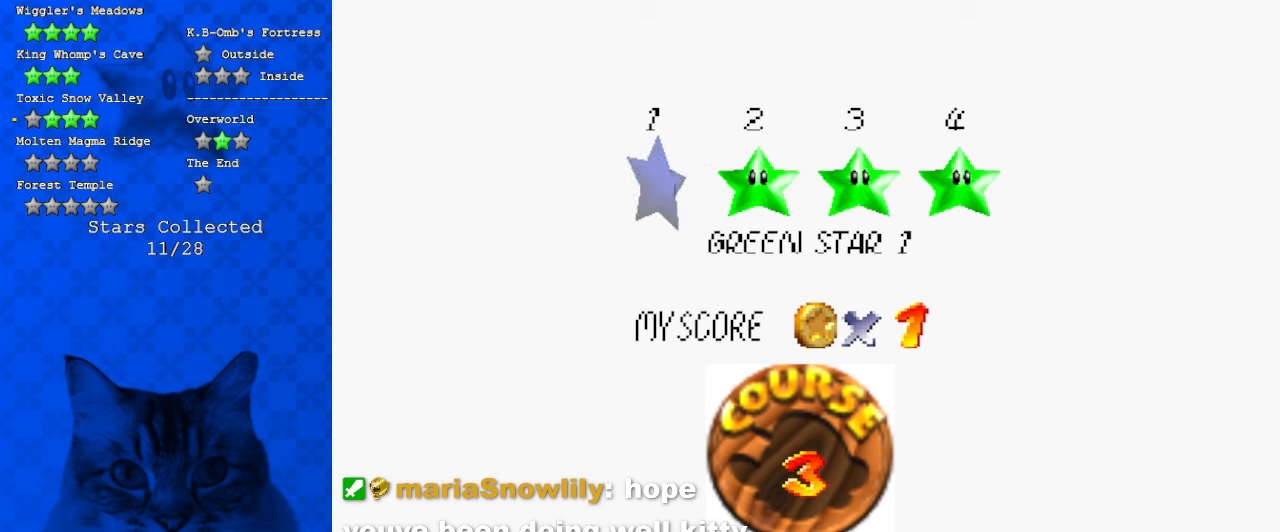
{"keys": [], "events": []}
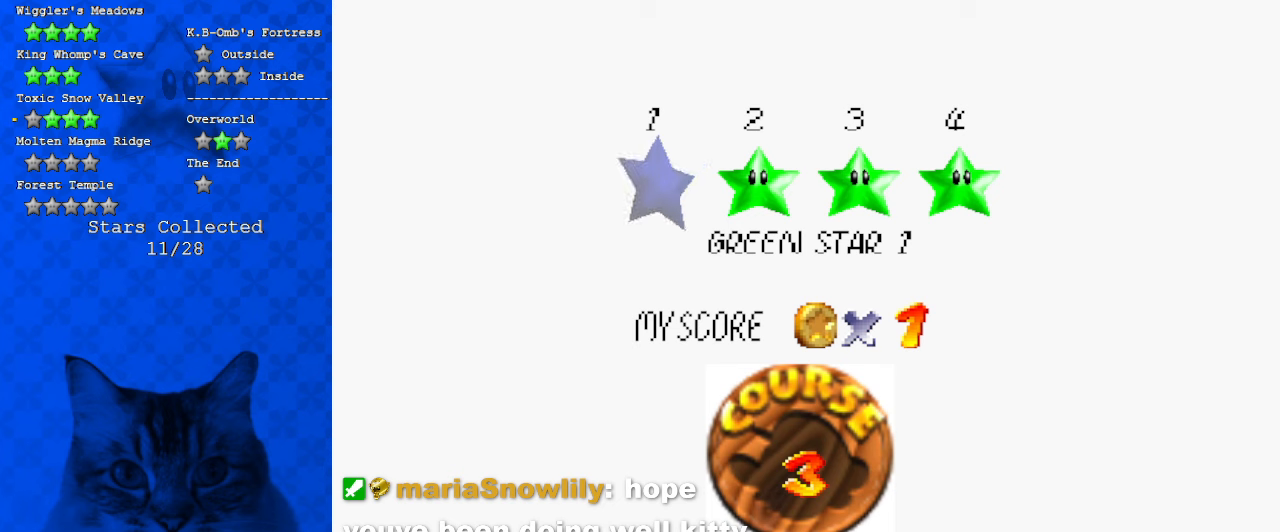
{"keys": ["s"], "events": [[400, "s", "down"]]}
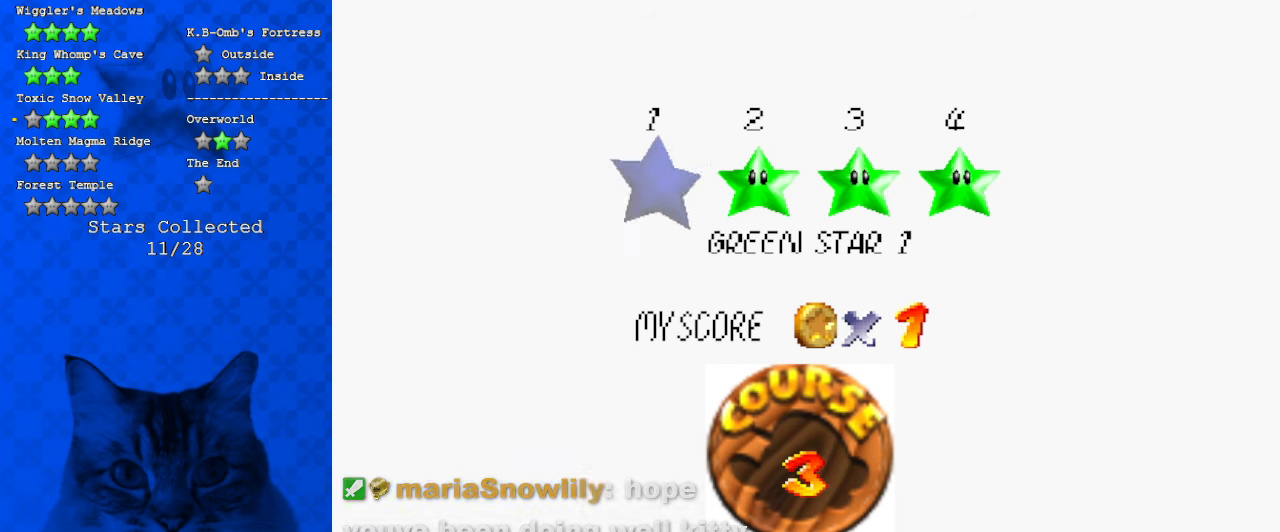
{"keys": [], "events": [[34, "s", "up"]]}
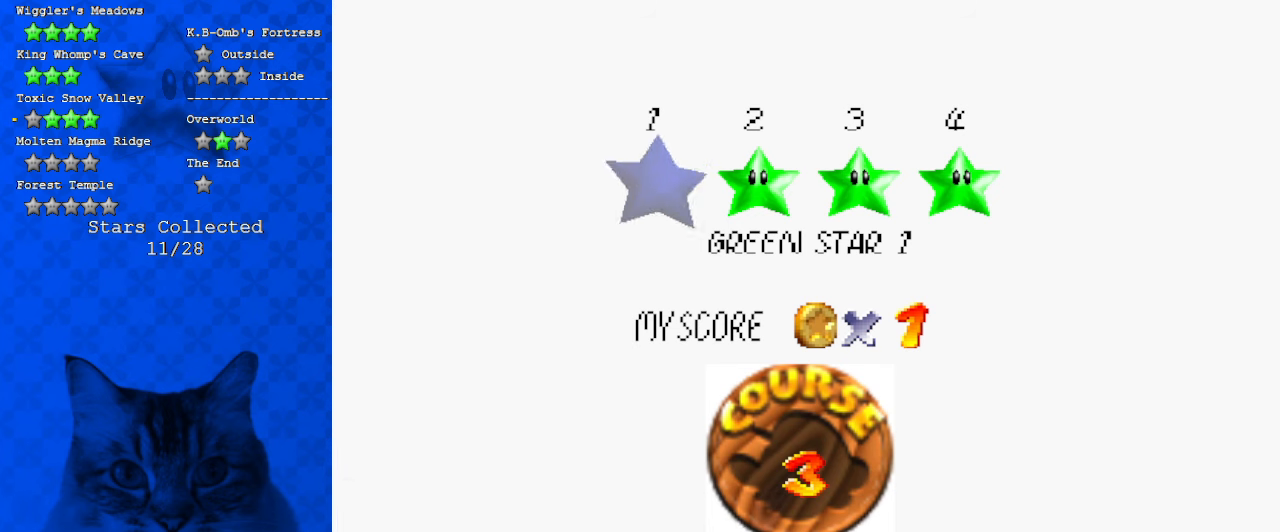
{"keys": [], "events": []}
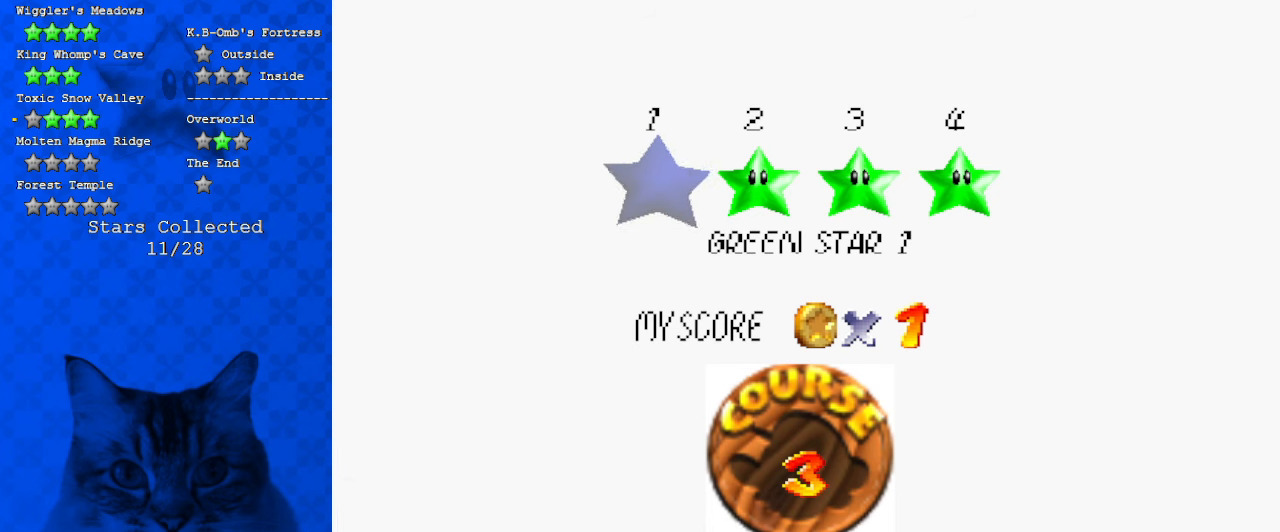
{"keys": ["s"], "events": [[467, "s", "down"]]}
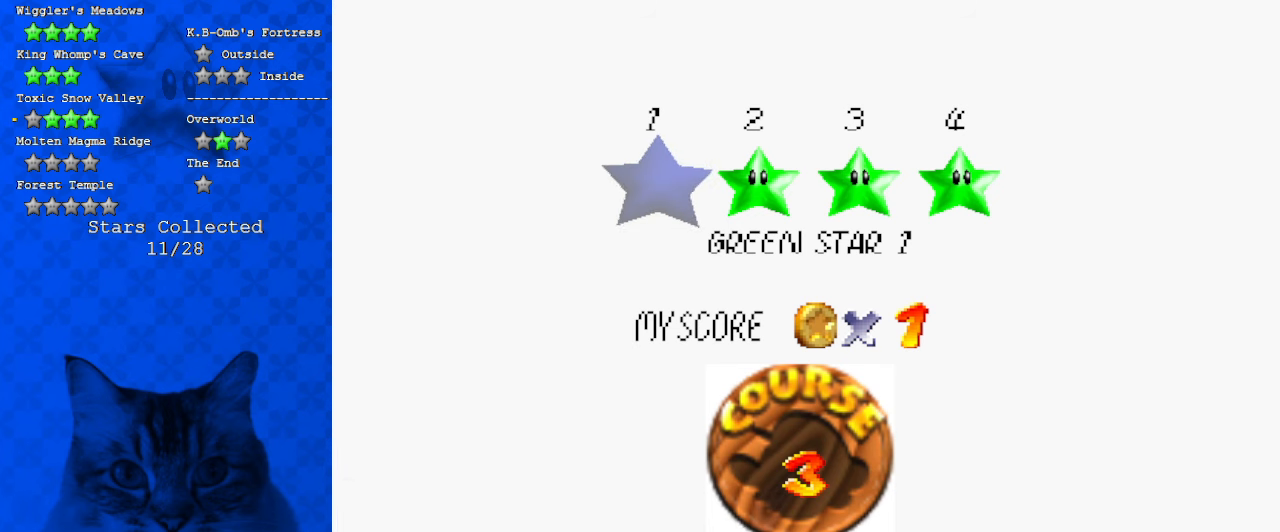
{"keys": ["shift"], "events": [[100, "s", "up"], [434, "shift", "down"]]}
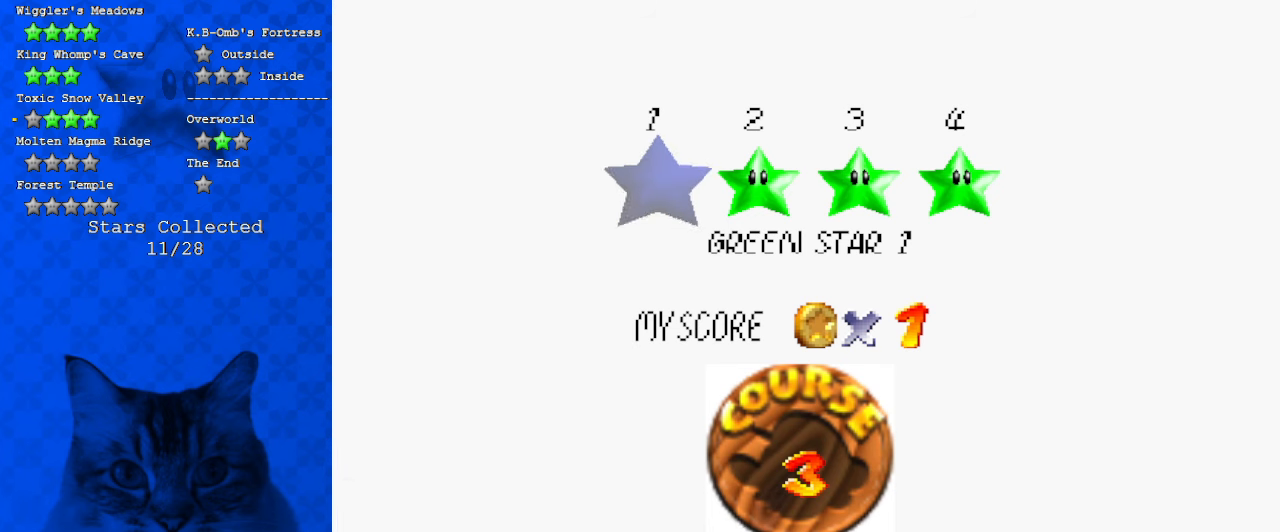
{"keys": ["y"], "events": [[67, "shift", "up"], [434, "y", "down"]]}
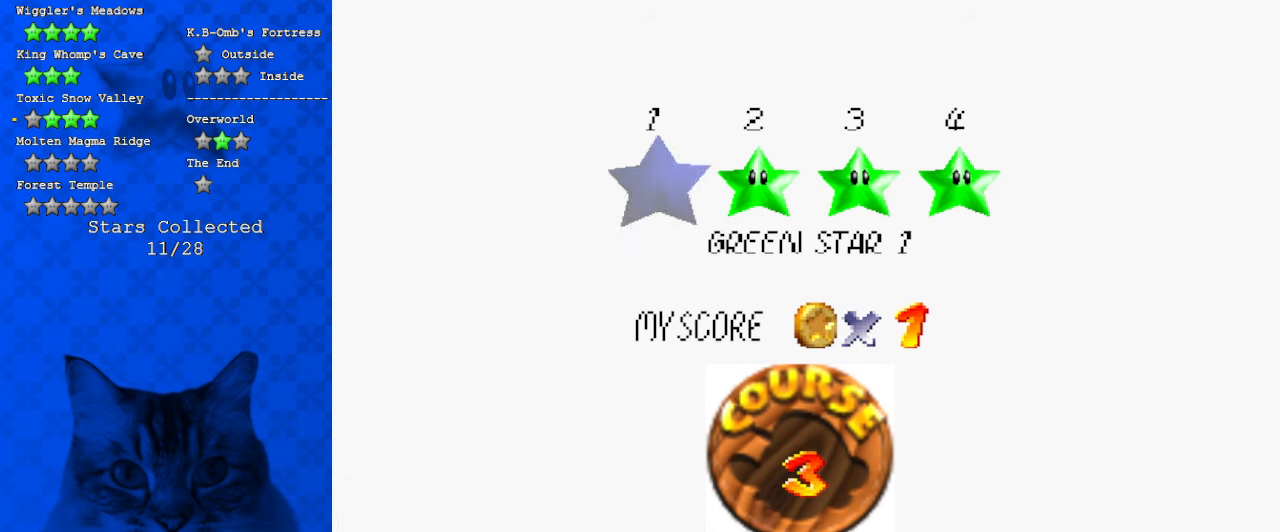
{"keys": [], "events": [[100, "y", "up"], [167, "shift", "down"], [367, "shift", "up"]]}
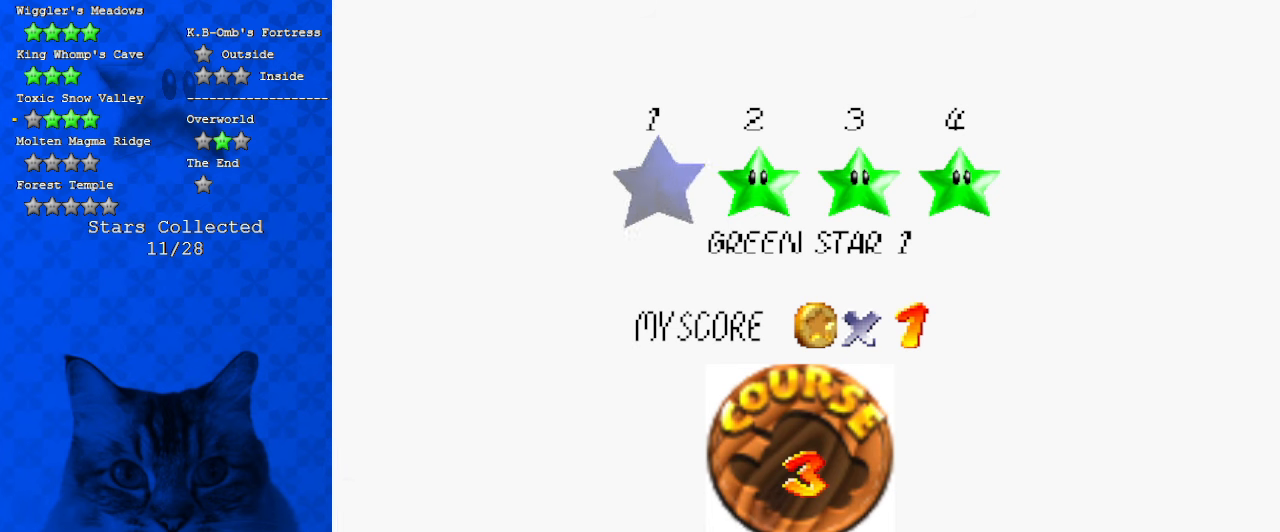
{"keys": ["shift"], "events": [[434, "shift", "down"]]}
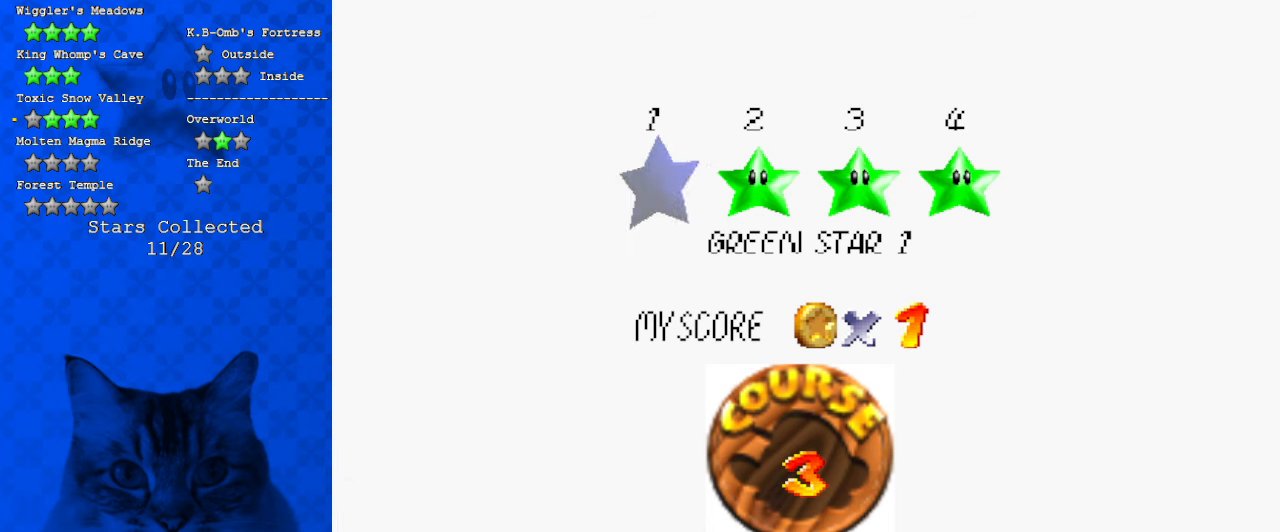
{"keys": [], "events": [[67, "shift", "up"]]}
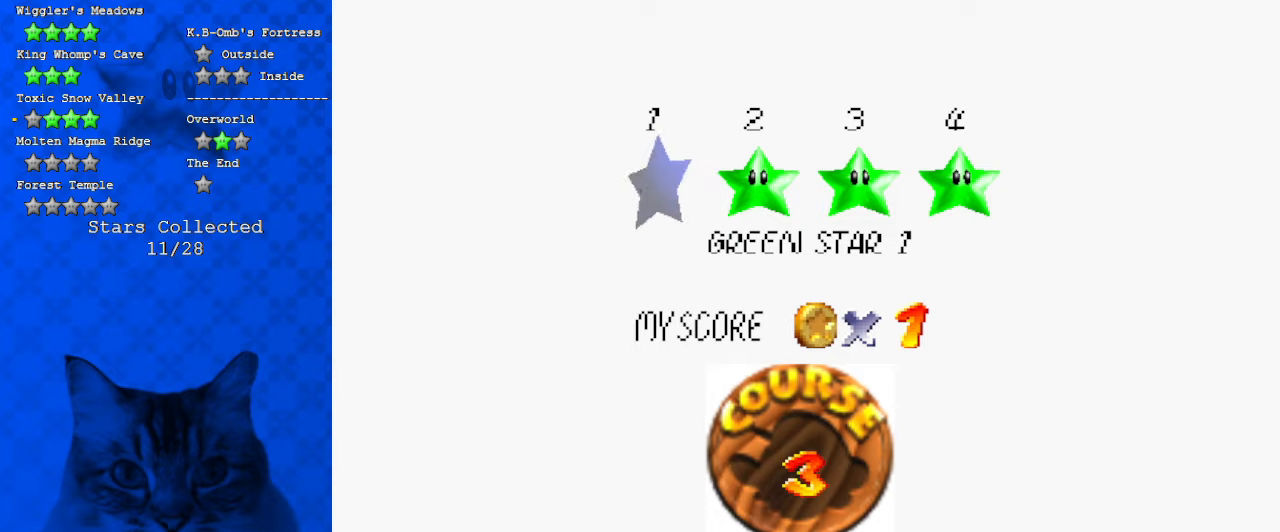
{"keys": [], "events": [[400, "w", "down"], [500, "w", "up"]]}
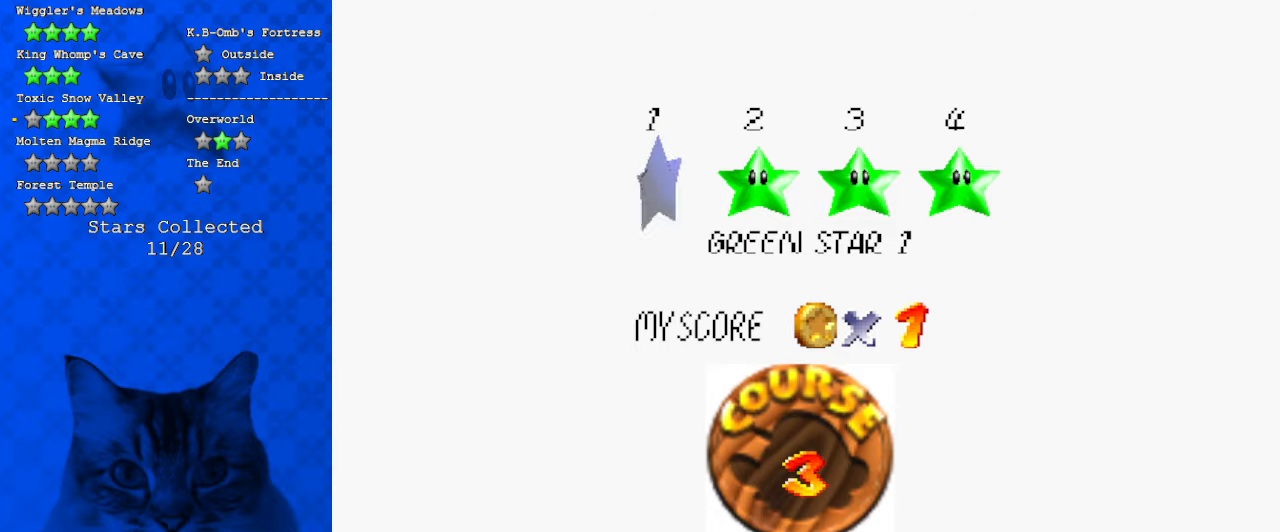
{"keys": [], "events": []}
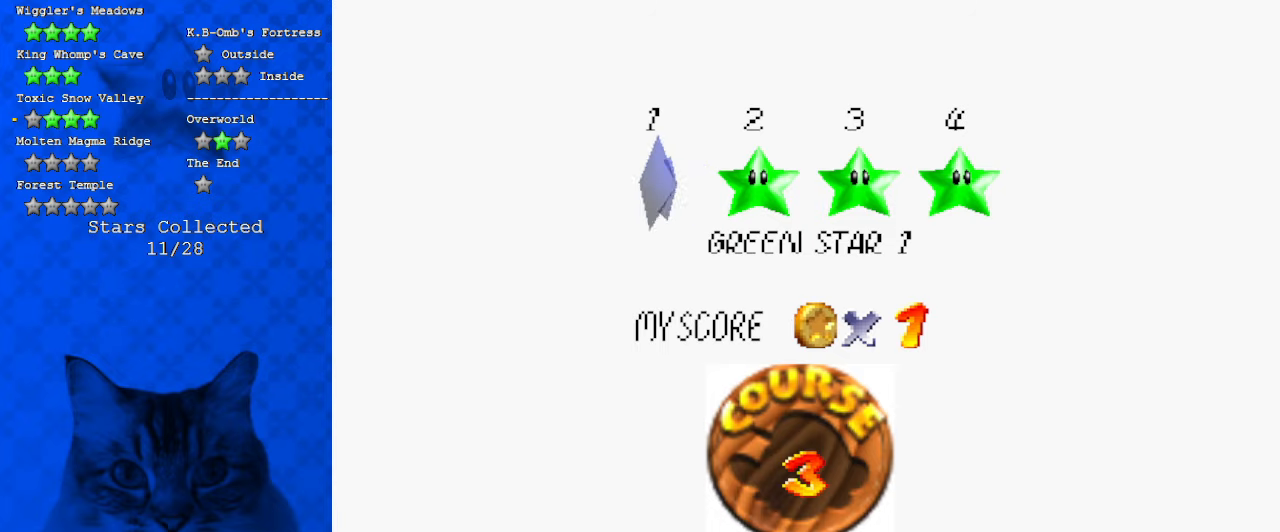
{"keys": [], "events": []}
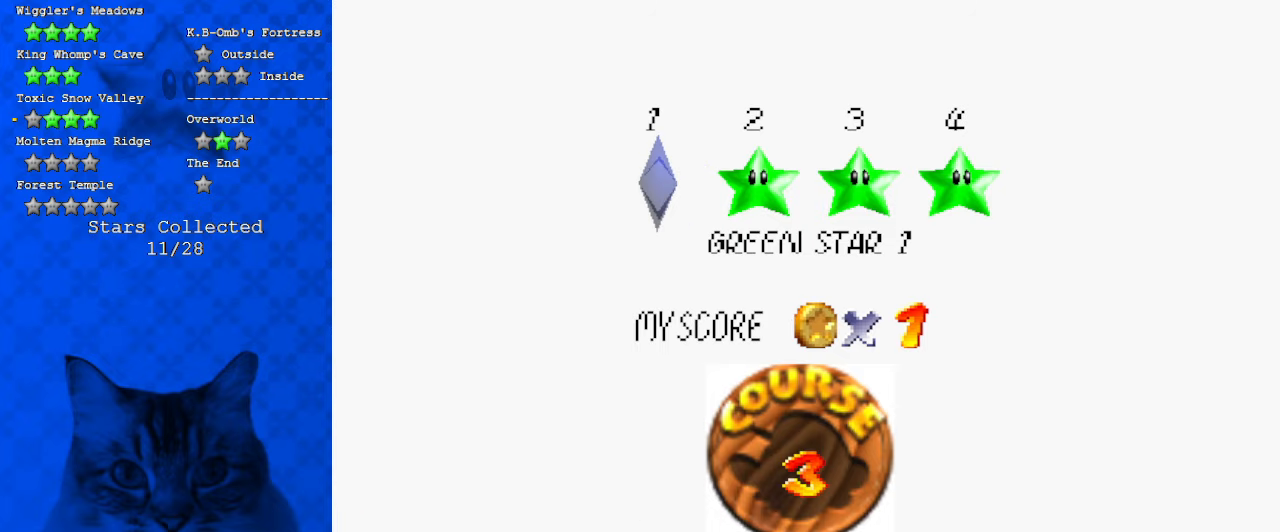
{"keys": [], "events": [[67, "return", "down"], [200, "return", "up"]]}
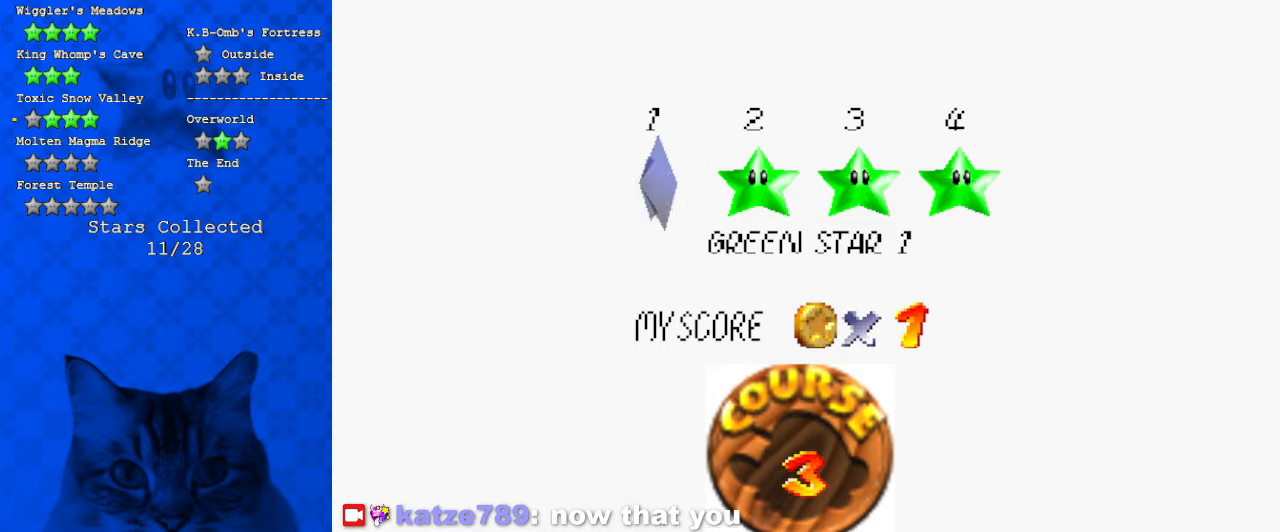
{"keys": [], "events": []}
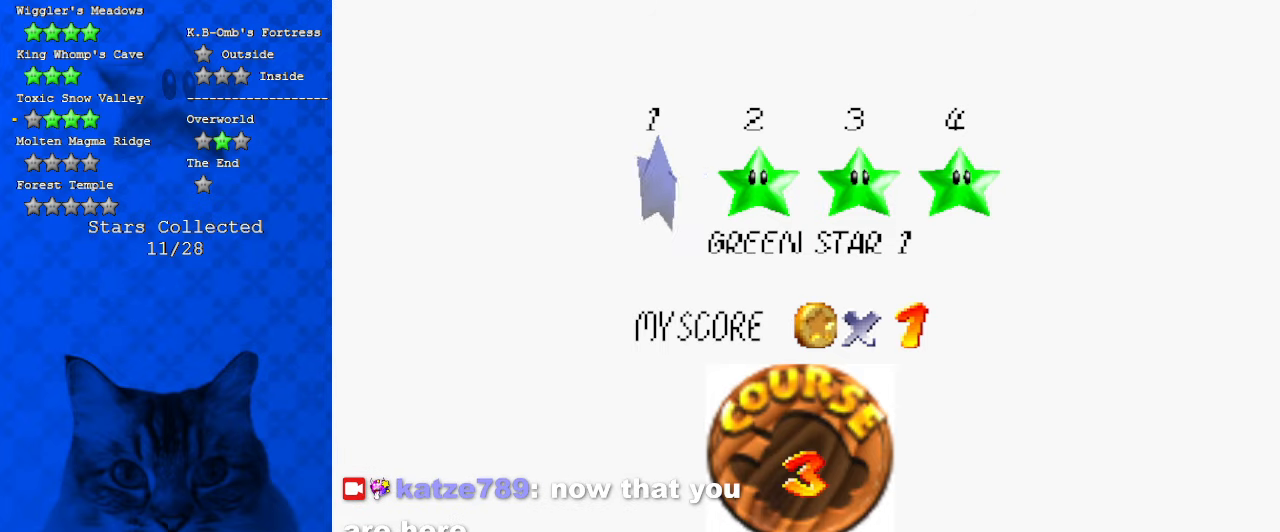
{"keys": [], "events": [[34, "shift", "down"], [134, "shift", "up"], [234, "shift", "down"], [367, "shift", "up"]]}
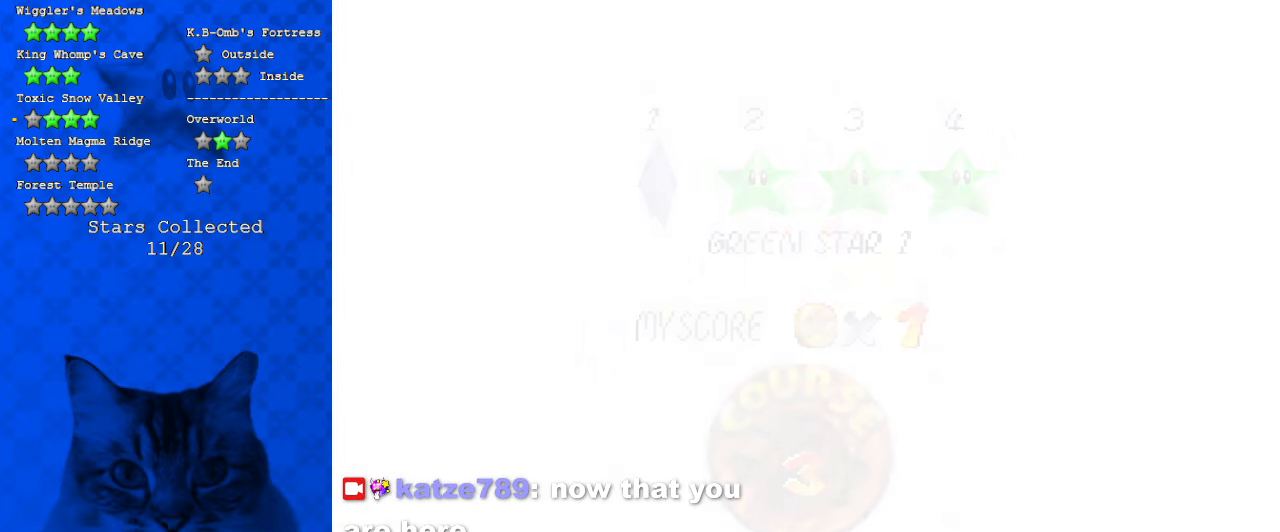
{"keys": [], "events": []}
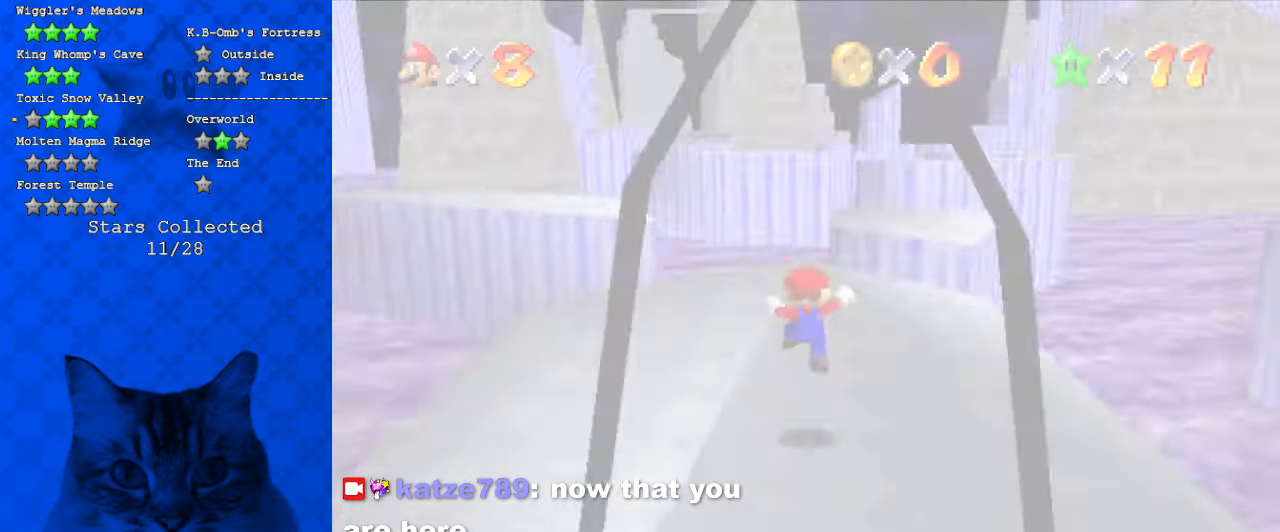
{"keys": [], "events": [[300, "a", "down"], [467, "a", "up"]]}
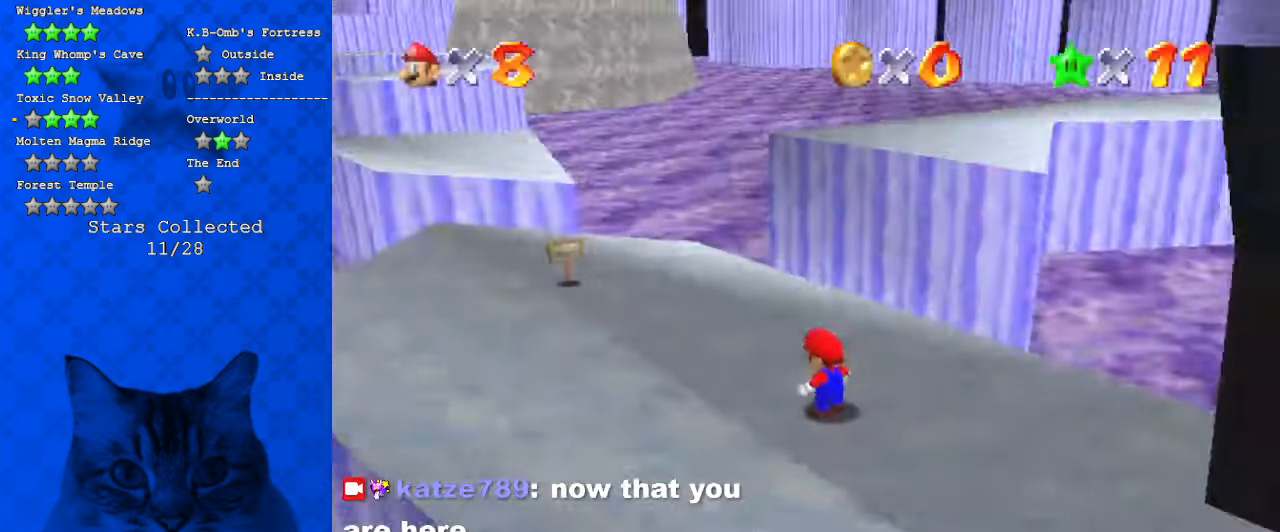
{"keys": ["a", "down", "right", "s"], "events": [[67, "a", "down"], [67, "s", "down"], [167, "down", "down"], [200, "a", "up"], [267, "right", "down"], [267, "s", "up"], [400, "a", "down"], [400, "s", "down"]]}
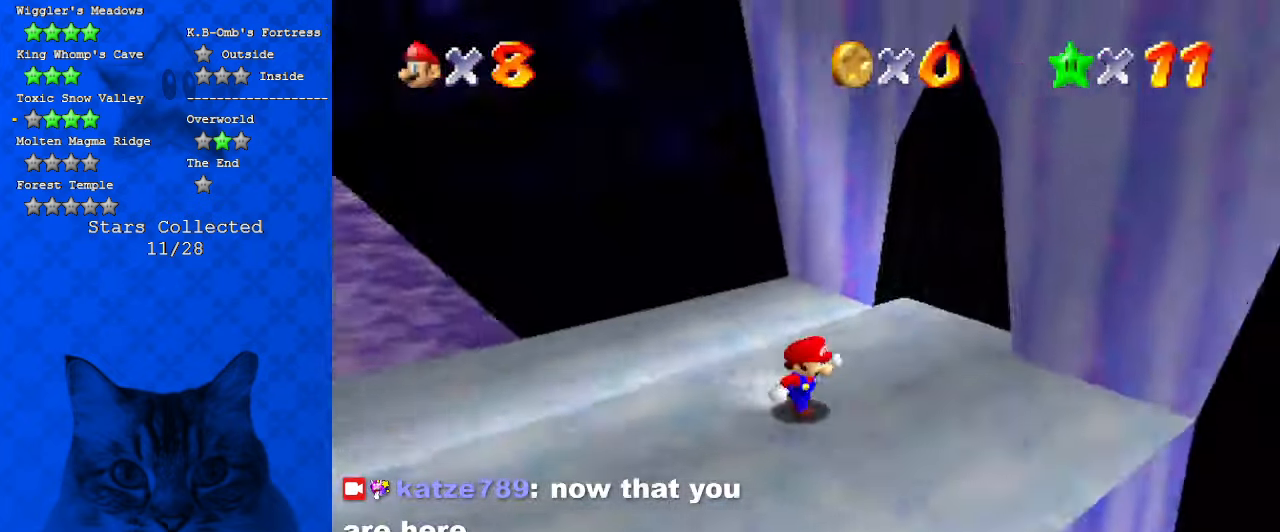
{"keys": ["right"], "events": [[34, "a", "up"], [34, "s", "up"], [167, "down", "up"], [334, "d", "down"], [367, "up", "down"], [467, "up", "up"], [500, "d", "up"]]}
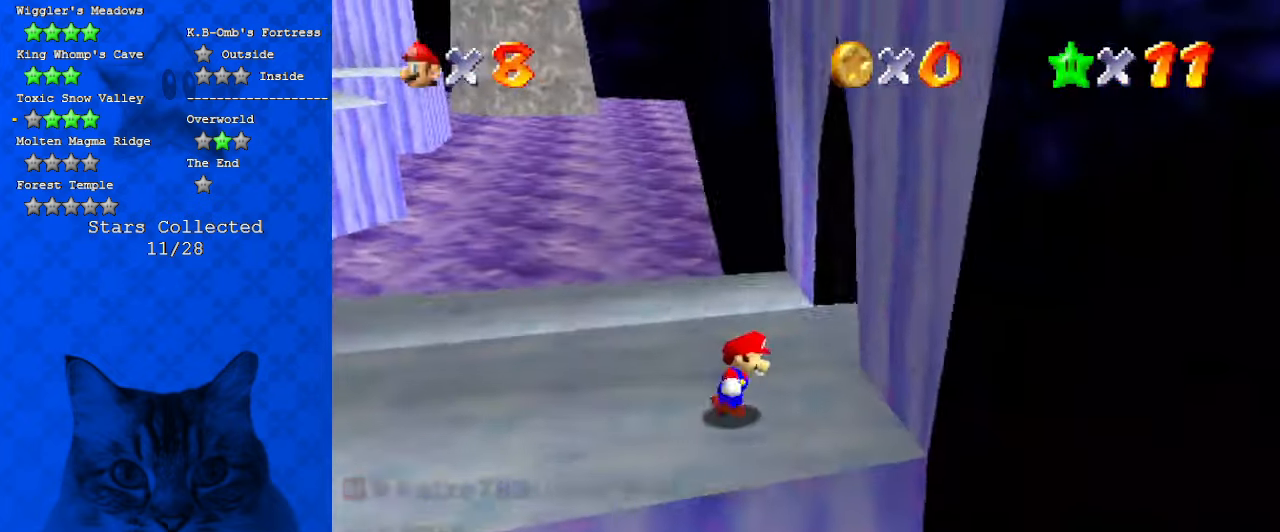
{"keys": ["d"], "events": [[134, "down", "down"], [200, "d", "down"], [267, "down", "up"], [334, "d", "up"], [334, "right", "up"], [434, "d", "down"]]}
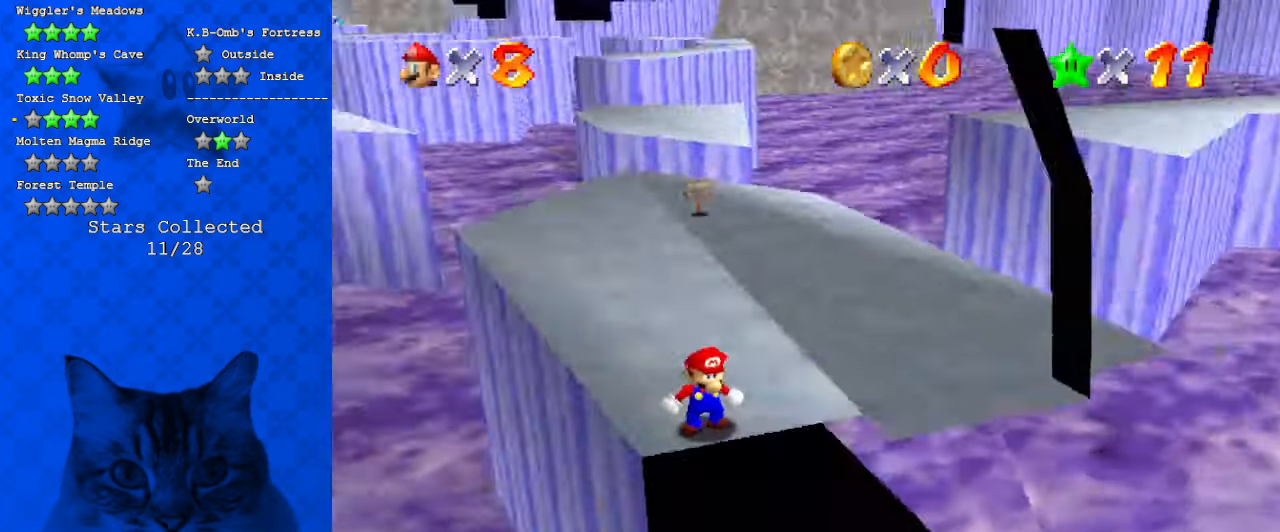
{"keys": ["down"], "events": [[100, "d", "up"], [200, "down", "down"], [234, "d", "down"], [300, "down", "up"], [400, "d", "up"], [500, "down", "down"]]}